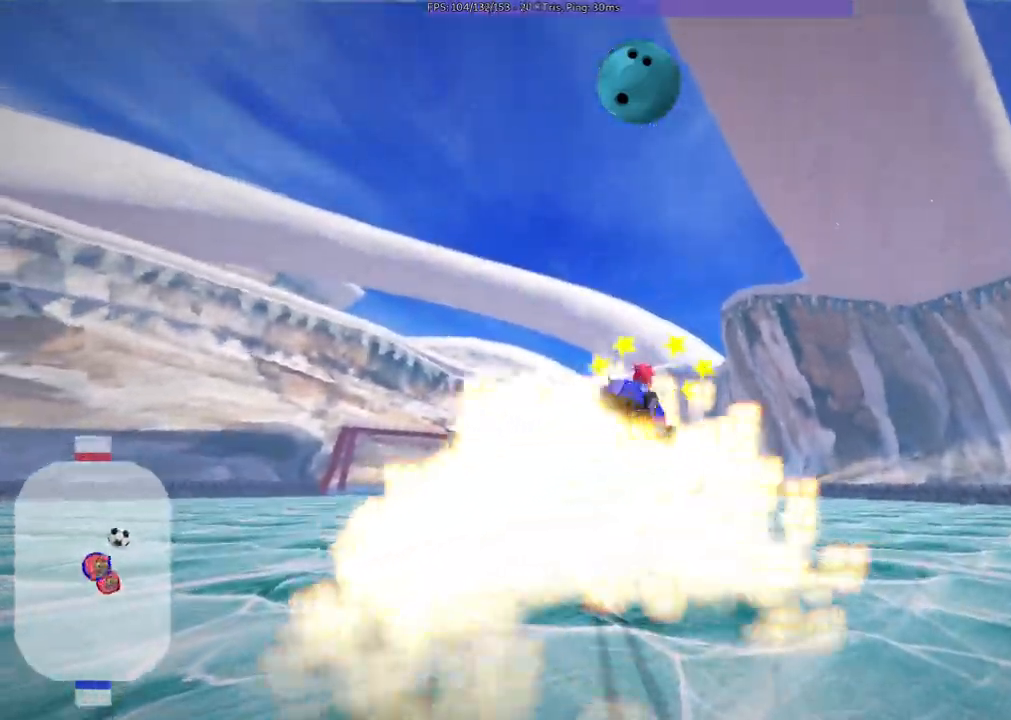
Gameplay with keyboard; each line is a JSON object with the keys held at the frame after it. "events" lists presses ("down") and releases ("up") of ".", "/", "alt_r", "b", "c", "comma", "ctrl_r", "d", "down", "f", "g", "h", "j", "k", "l", "left", "m", "quote", "return", "right", "semicolon", "shift_r", "space", "super", "up", "v" and "x" between this image and that frame as [ms after this image, input, new state], when the widget could be followed in between. No other keys are recorded. Mouse input is not recorded.
{"keys": ["down", "left", "v"]}
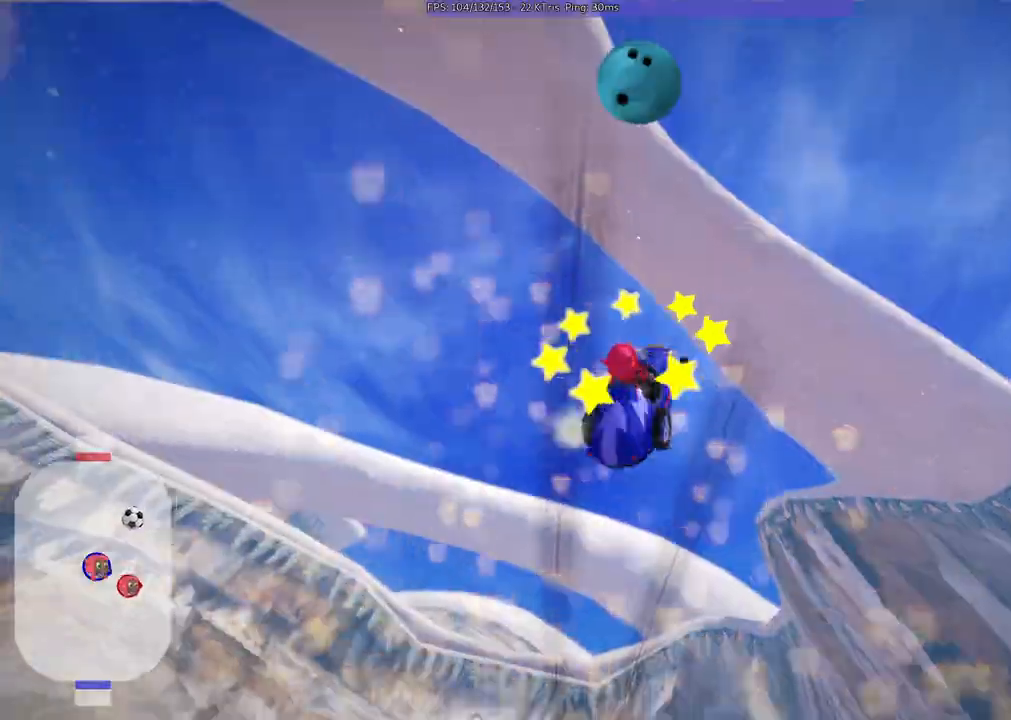
{"keys": ["down", "left", "v"], "events": []}
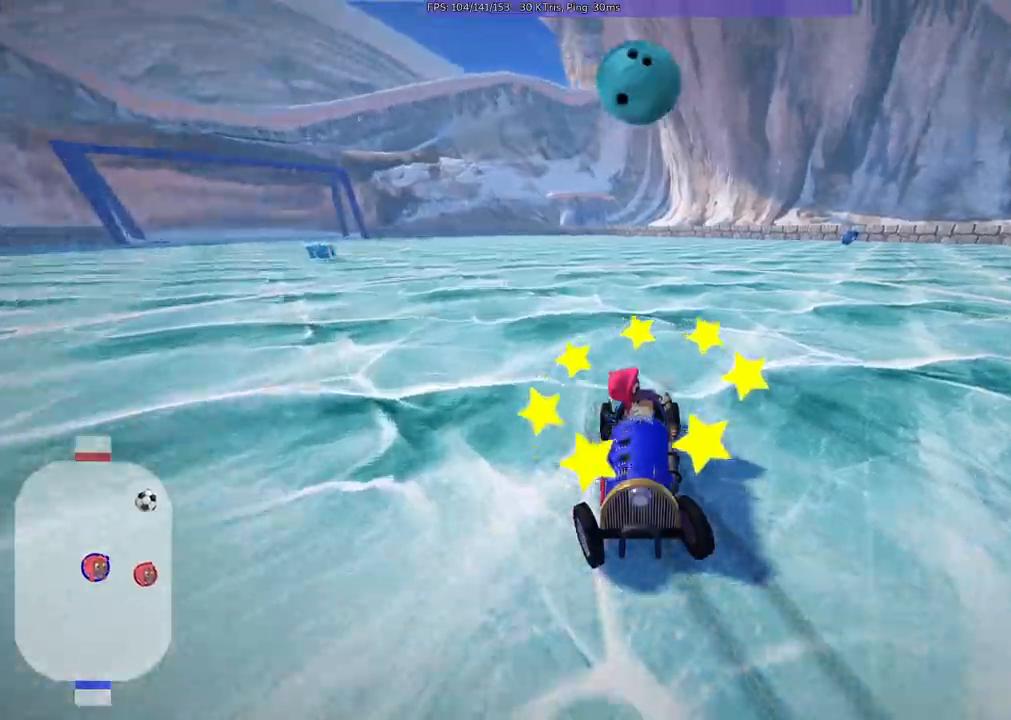
{"keys": ["down", "v"], "events": [[200, "left", "up"]]}
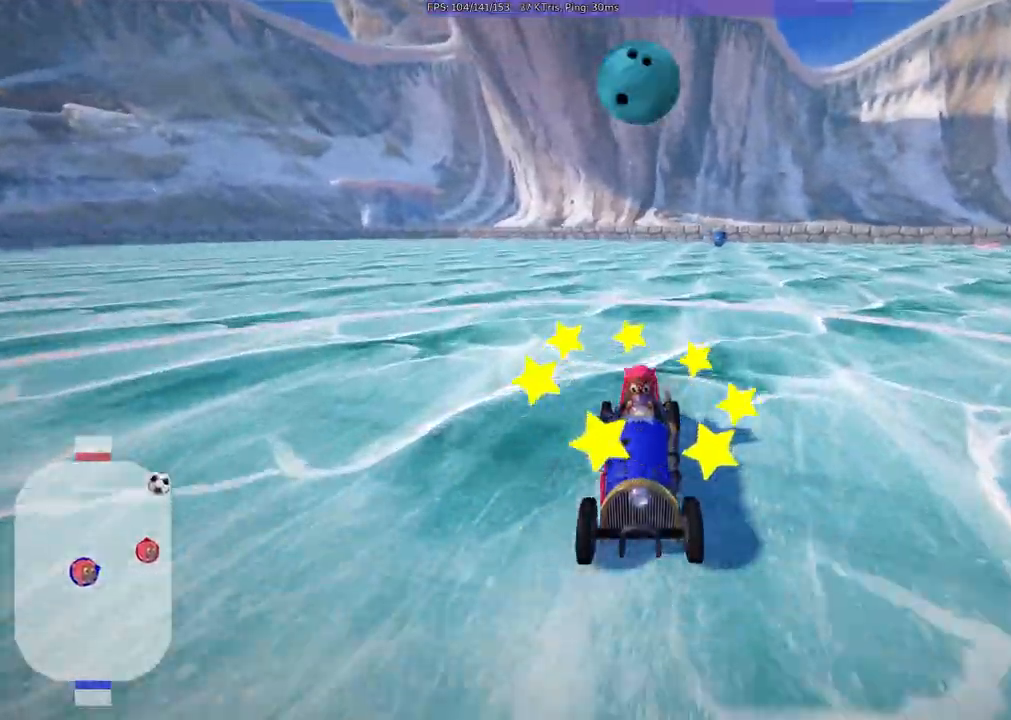
{"keys": ["down", "left", "v"], "events": [[33, "left", "down"], [117, "left", "up"], [450, "left", "down"]]}
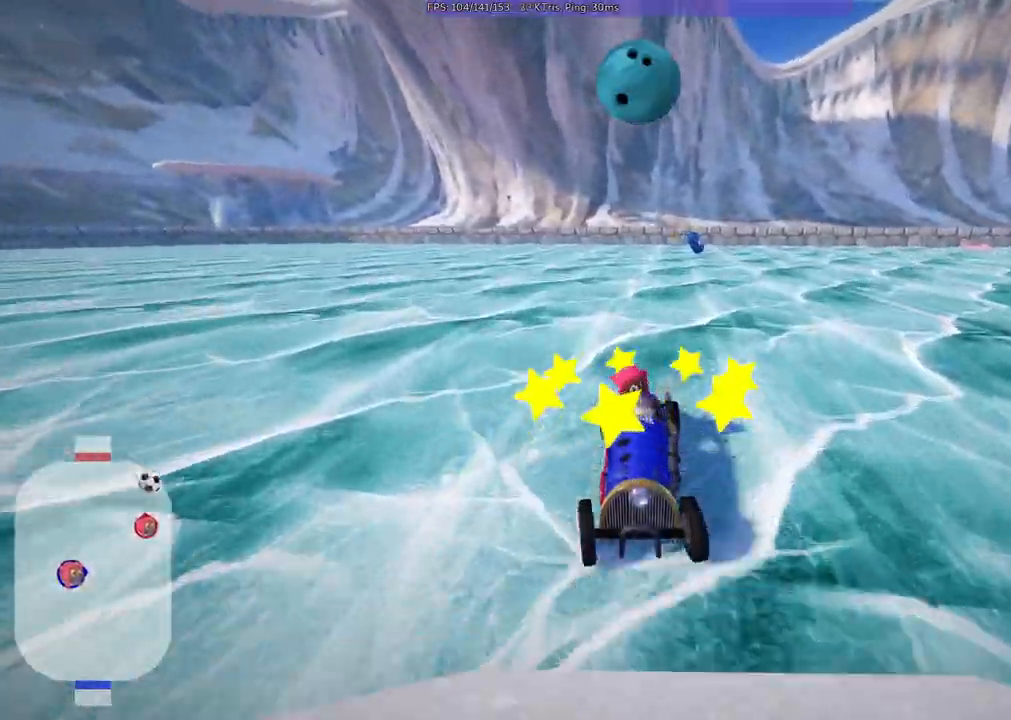
{"keys": ["down", "v"], "events": [[50, "left", "up"], [383, "left", "down"], [483, "left", "up"]]}
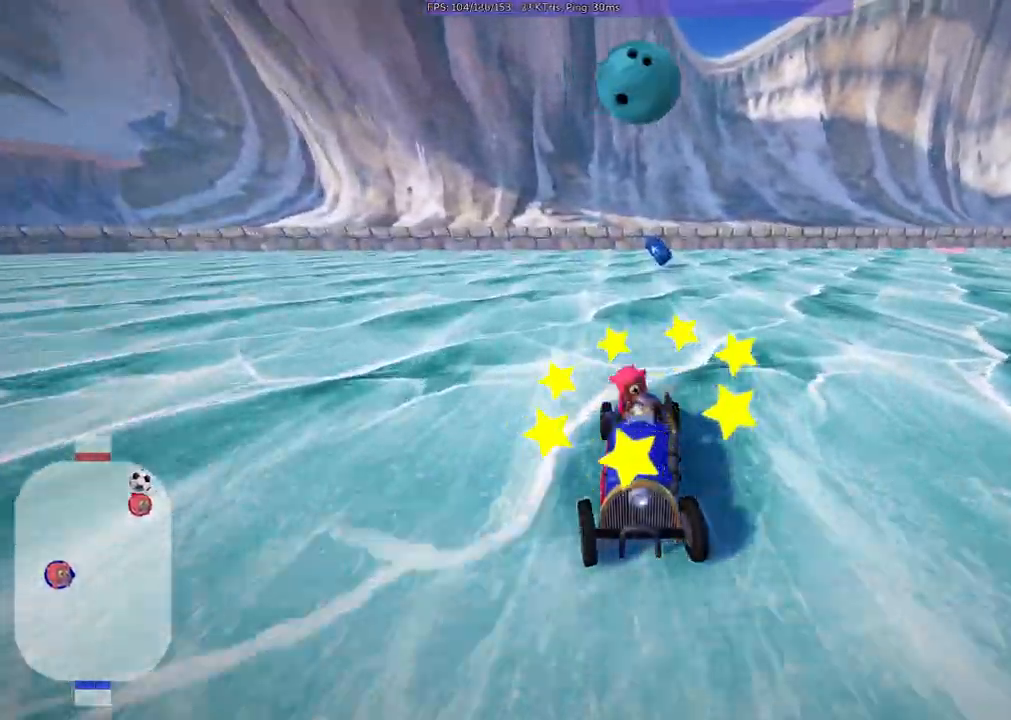
{"keys": ["down", "v"], "events": [[400, "left", "down"], [500, "left", "up"]]}
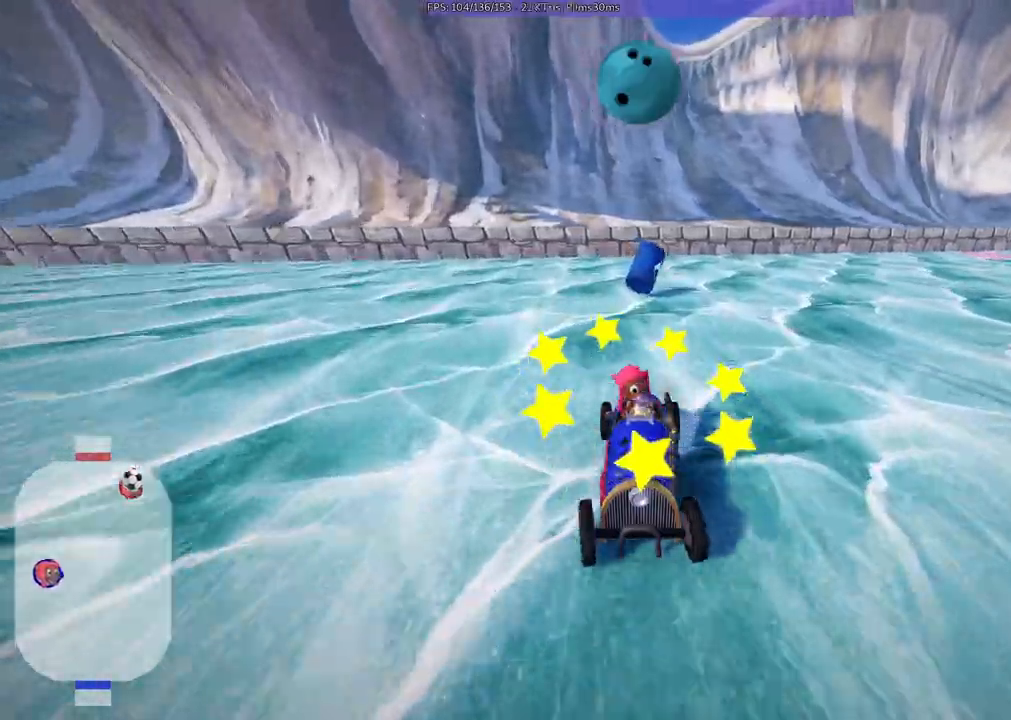
{"keys": ["down"], "events": [[467, "v", "up"]]}
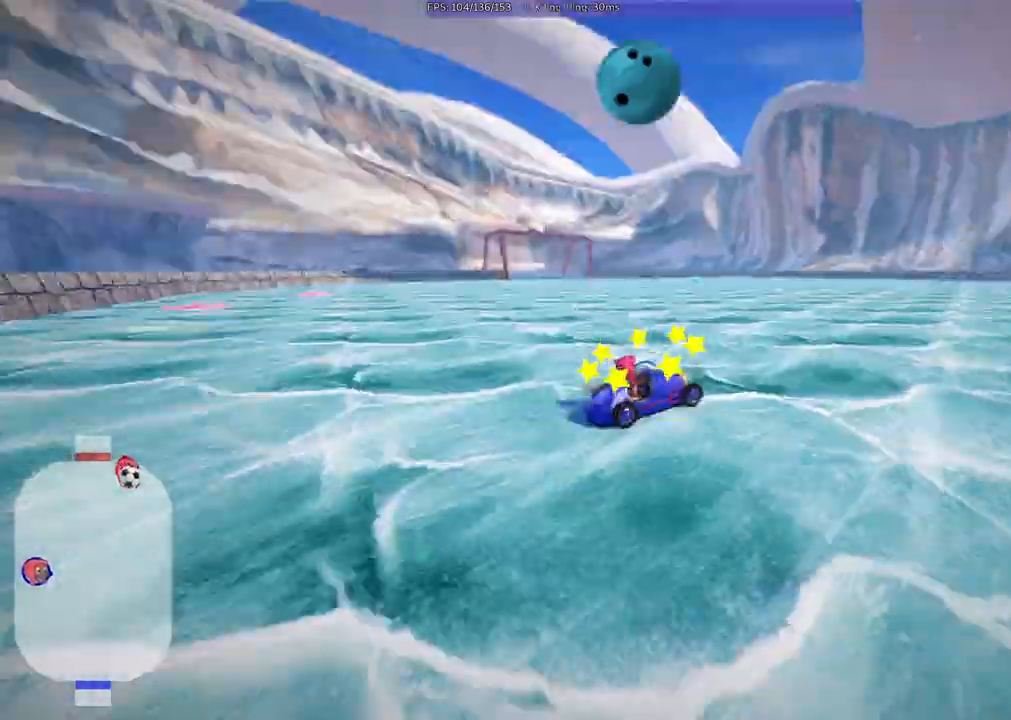
{"keys": [], "events": [[67, "down", "up"]]}
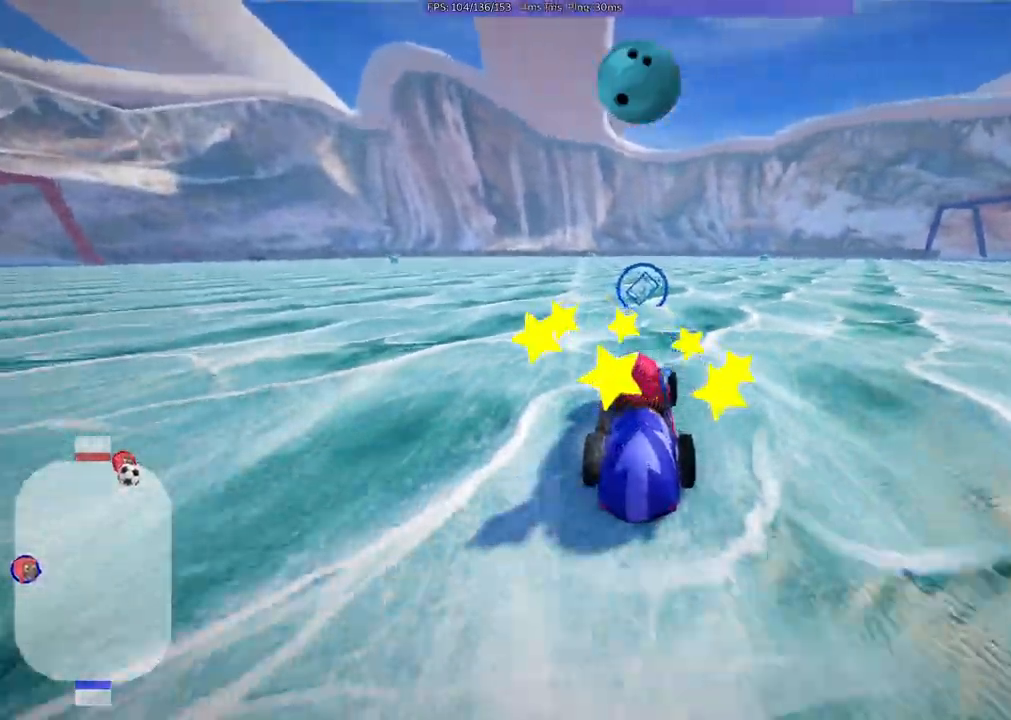
{"keys": ["up"], "events": [[33, "up", "down"]]}